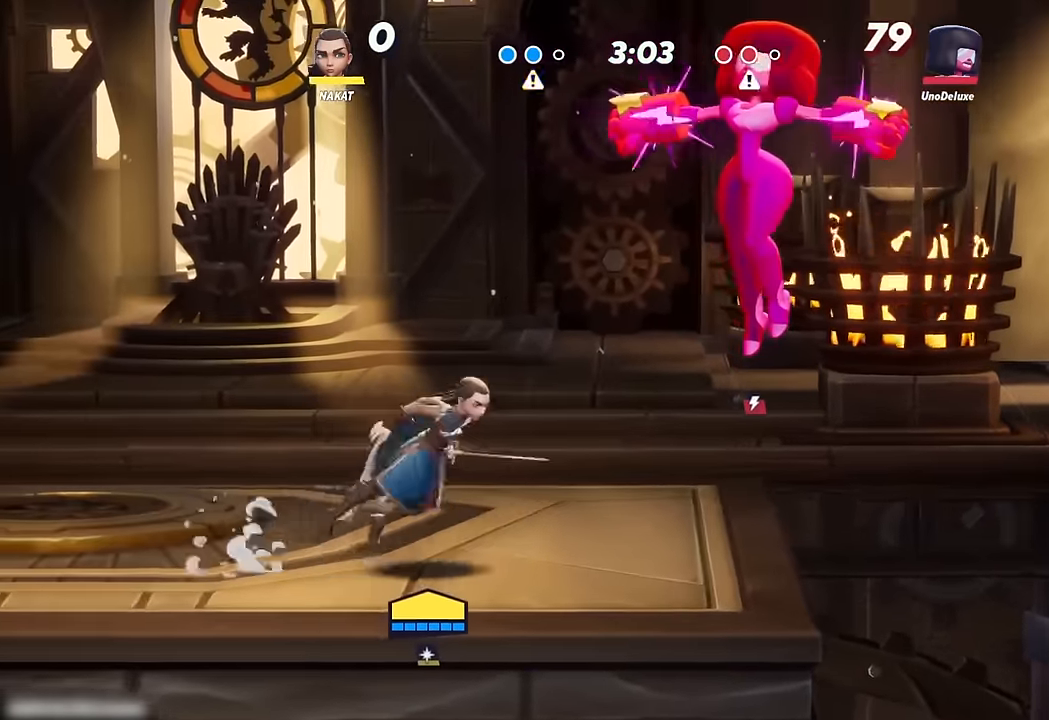
Gameplay with a controller (Xbox layout); each line is a JSON object with the inputs held at the frame after it (dt_ms = milliseconds from this image to that frame). "events" lists button and stick changes between this image and that frame as [ms after this image, input, new state], when the widget could be followed in between.
{"dt_ms": 500, "buttons": [], "left_stick": "up-right", "right_stick": "center", "events": [[317, "left_stick", "right"], [400, "left_stick", "up-right"]]}
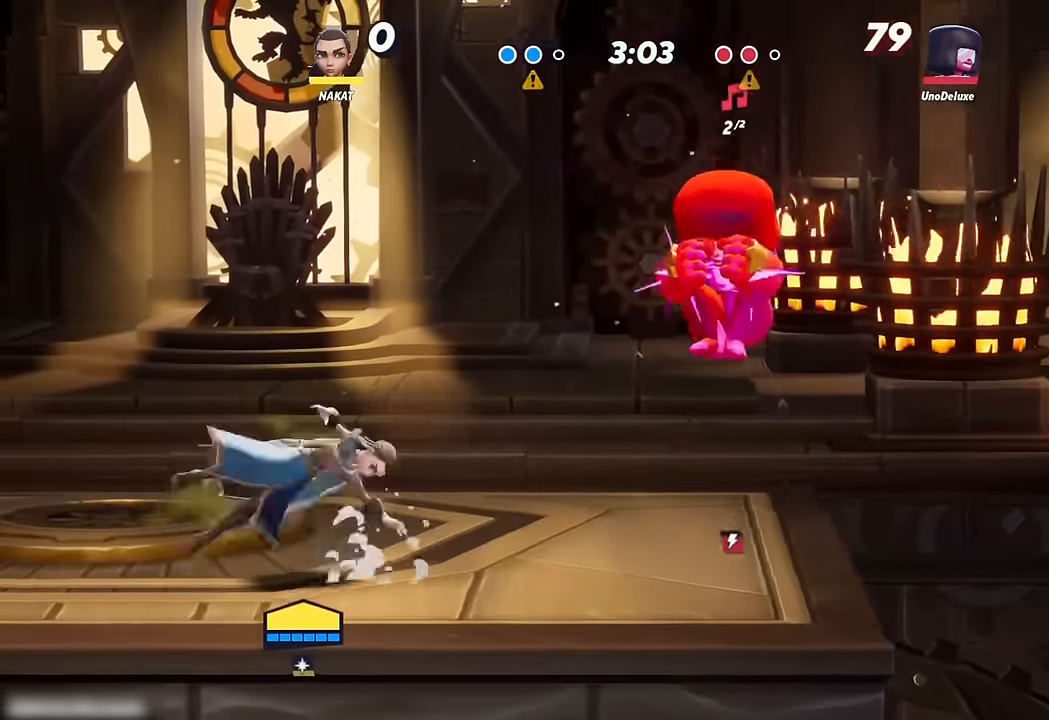
{"dt_ms": 500, "buttons": [], "left_stick": "left", "right_stick": "center", "events": [[50, "left_stick", "up-left"], [100, "L3", "down"], [134, "left_stick", "left"], [484, "L3", "up"]]}
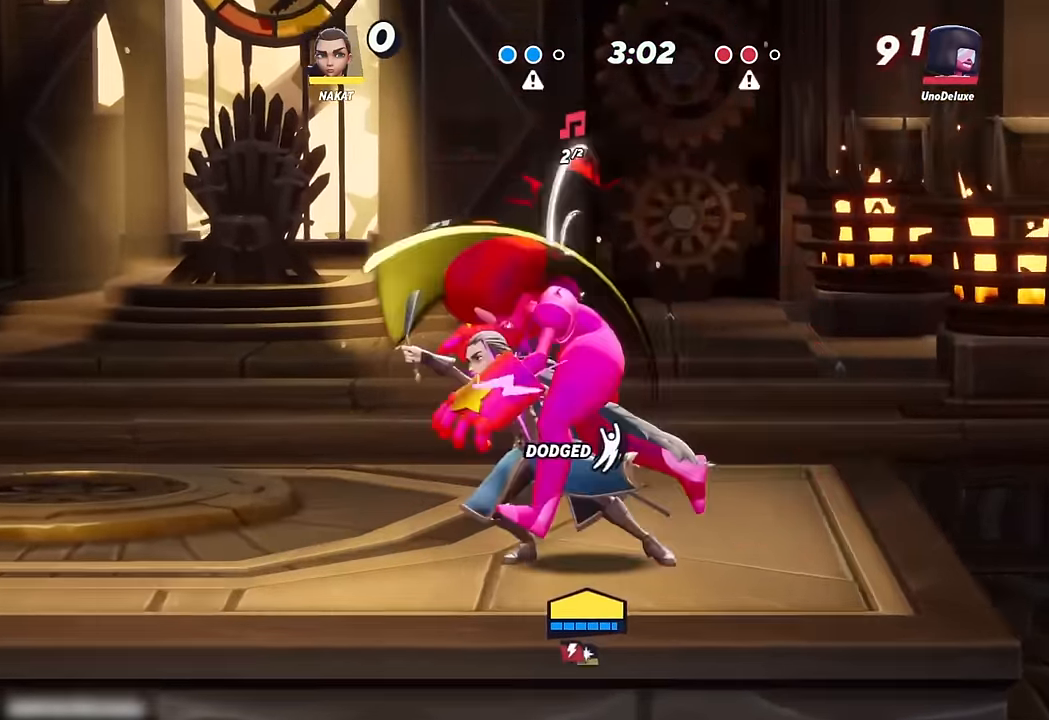
{"dt_ms": 500, "buttons": ["A"], "left_stick": "left", "right_stick": "center", "events": [[84, "left_stick", "center"], [150, "left_stick", "left"], [250, "R2", "down"], [350, "A", "down"], [367, "R2", "up"]]}
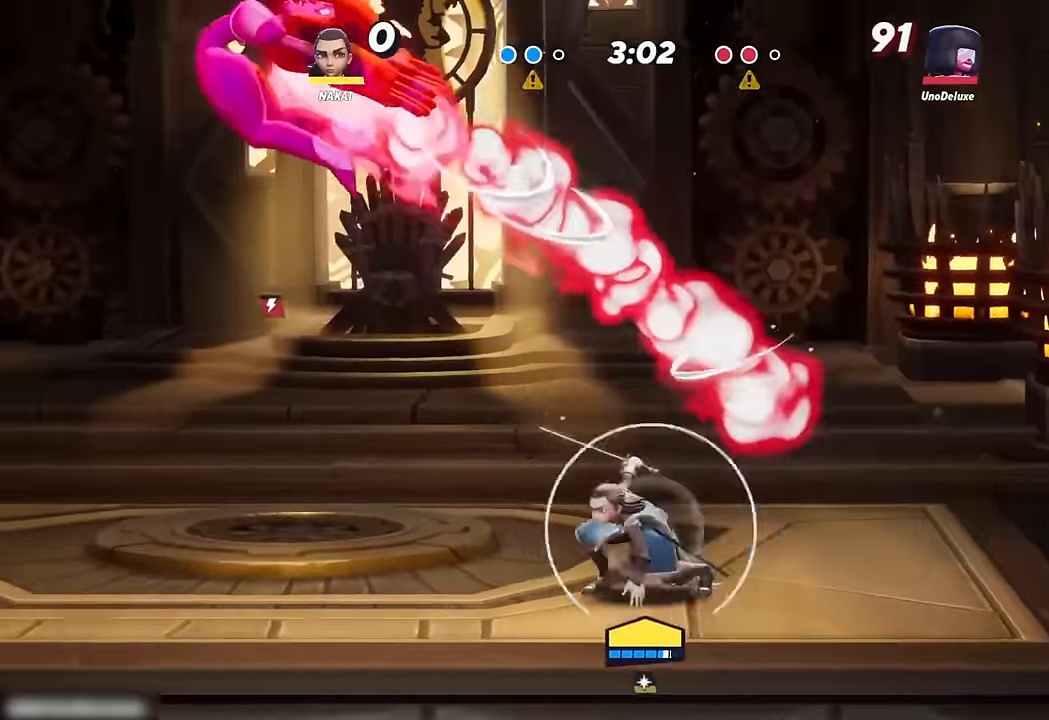
{"dt_ms": 500, "buttons": ["R1"], "left_stick": "up-left", "right_stick": "center", "events": [[83, "left_stick", "up-left"], [100, "R1", "down"], [233, "left_stick", "up"], [433, "left_stick", "up-left"], [500, "A", "up"]]}
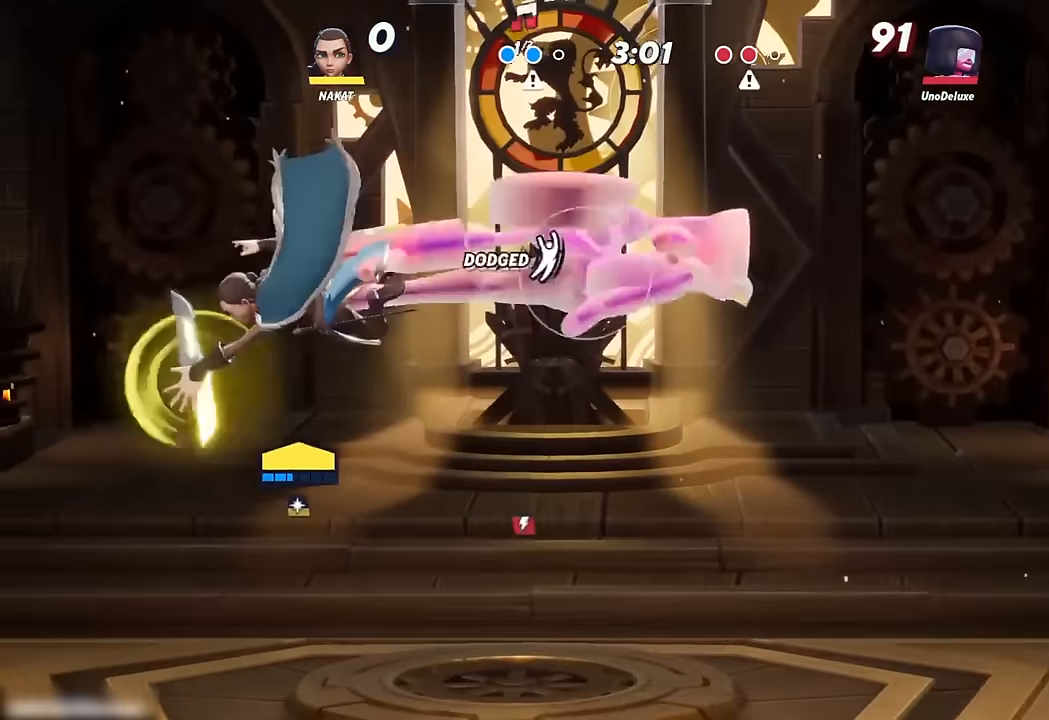
{"dt_ms": 500, "buttons": [], "left_stick": "right", "right_stick": "center", "events": [[83, "R1", "up"], [167, "left_stick", "down-right"], [467, "left_stick", "right"]]}
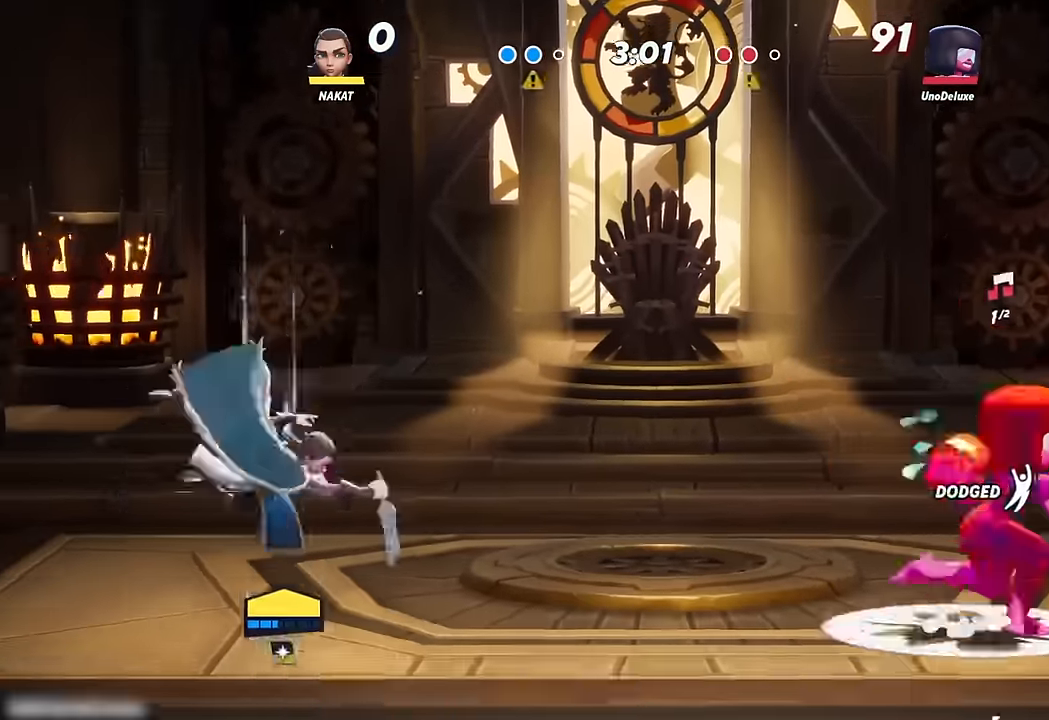
{"dt_ms": 500, "buttons": [], "left_stick": "right", "right_stick": "center", "events": []}
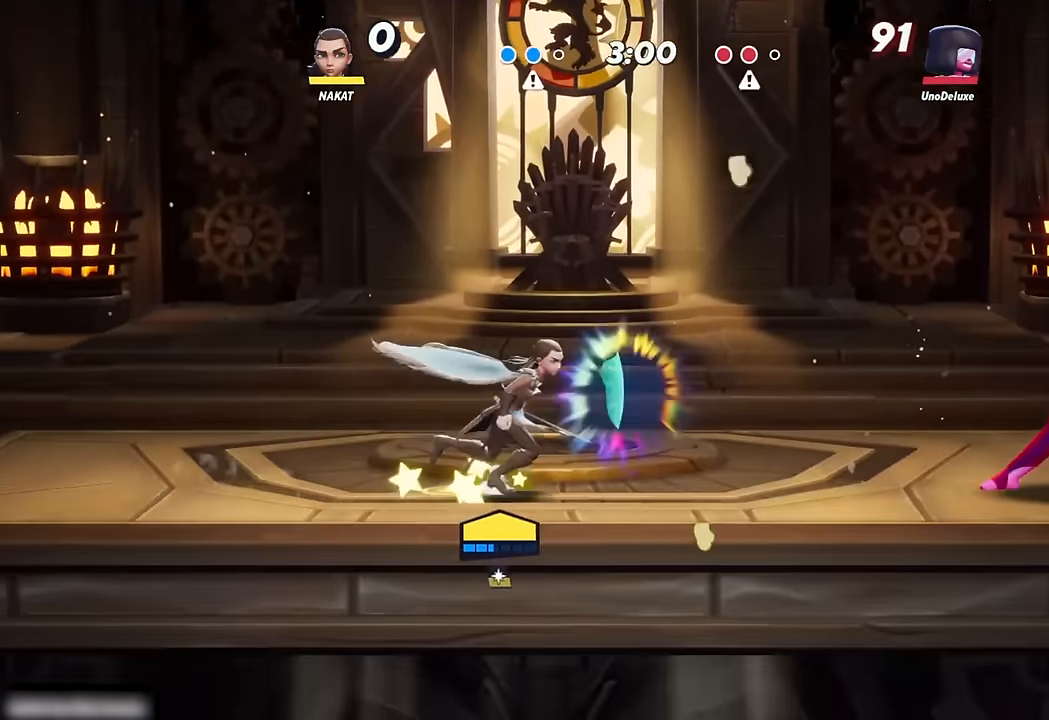
{"dt_ms": 500, "buttons": [], "left_stick": "right", "right_stick": "center", "events": [[50, "left_stick", "up-left"], [117, "left_stick", "left"], [217, "left_stick", "right"]]}
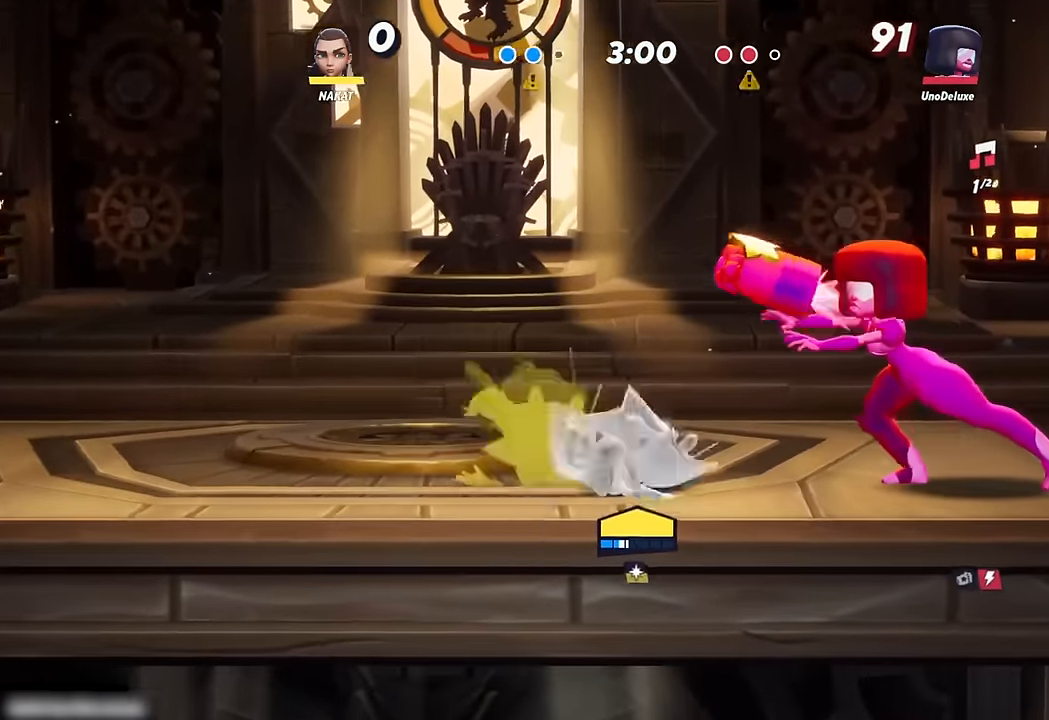
{"dt_ms": 500, "buttons": [], "left_stick": "center", "right_stick": "center", "events": [[500, "left_stick", "center"]]}
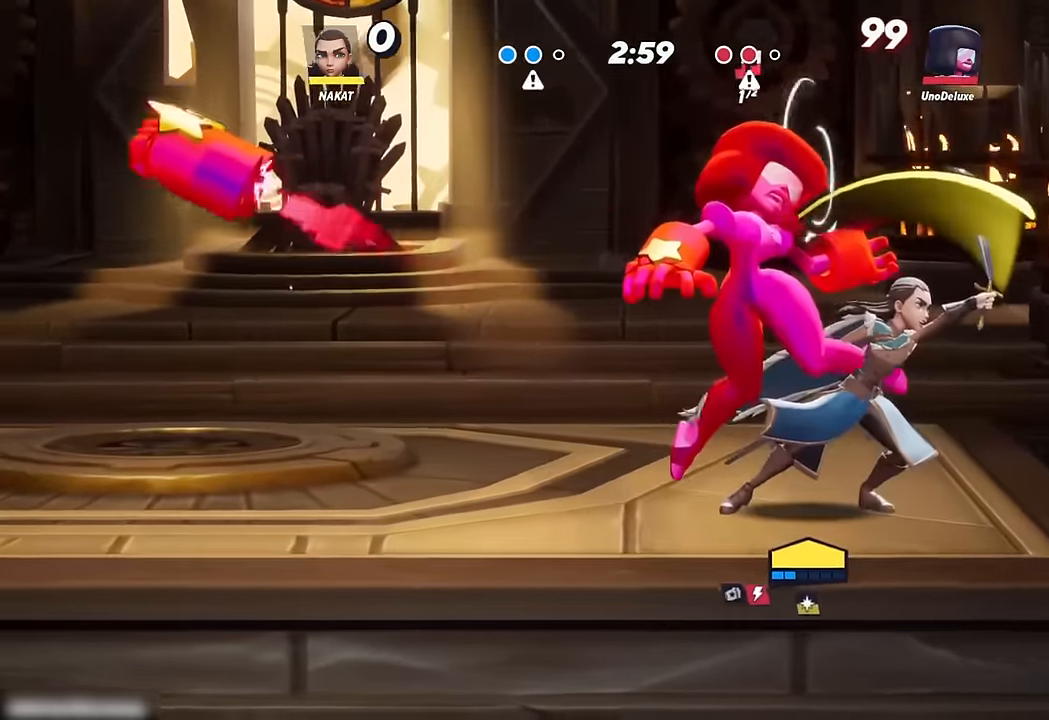
{"dt_ms": 500, "buttons": [], "left_stick": "down", "right_stick": "center", "events": [[50, "A", "down"], [233, "A", "up"], [417, "left_stick", "down"]]}
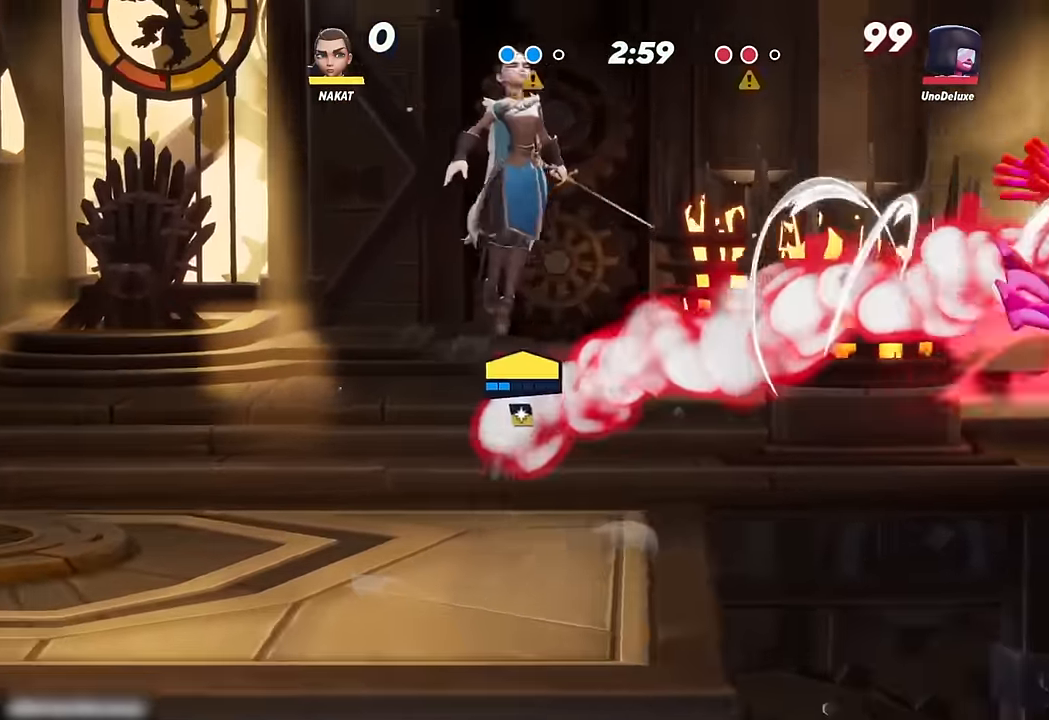
{"dt_ms": 500, "buttons": [], "left_stick": "left", "right_stick": "center", "events": [[183, "left_stick", "down-right"], [400, "left_stick", "left"]]}
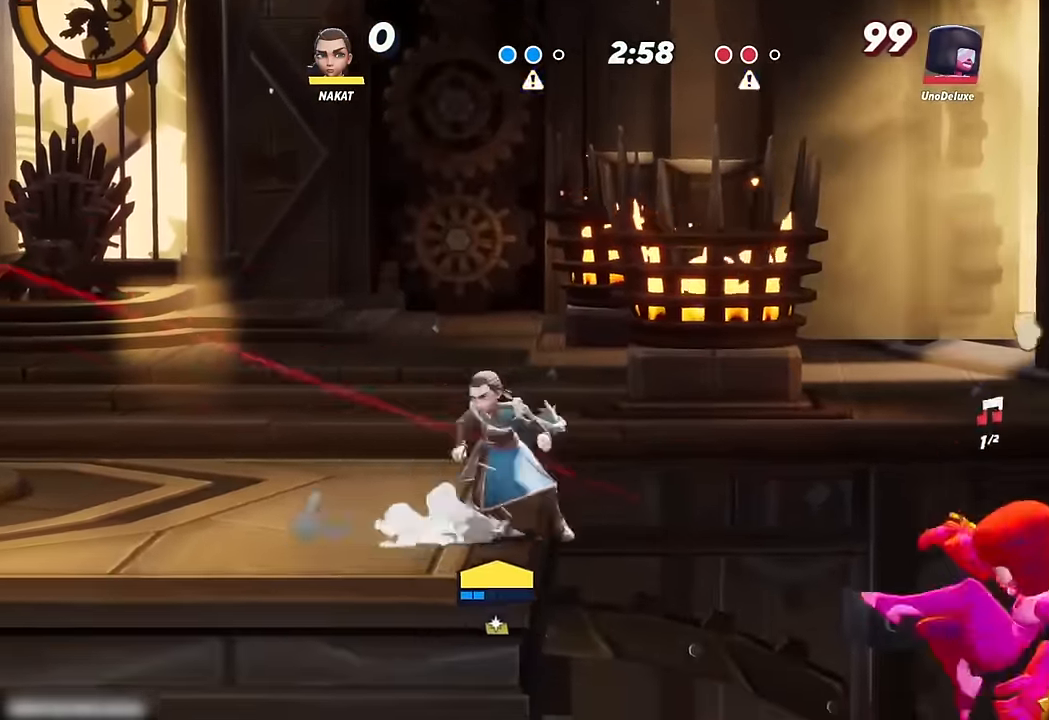
{"dt_ms": 500, "buttons": [], "left_stick": "right", "right_stick": "center", "events": [[183, "left_stick", "right"], [317, "left_stick", "left"], [450, "left_stick", "right"]]}
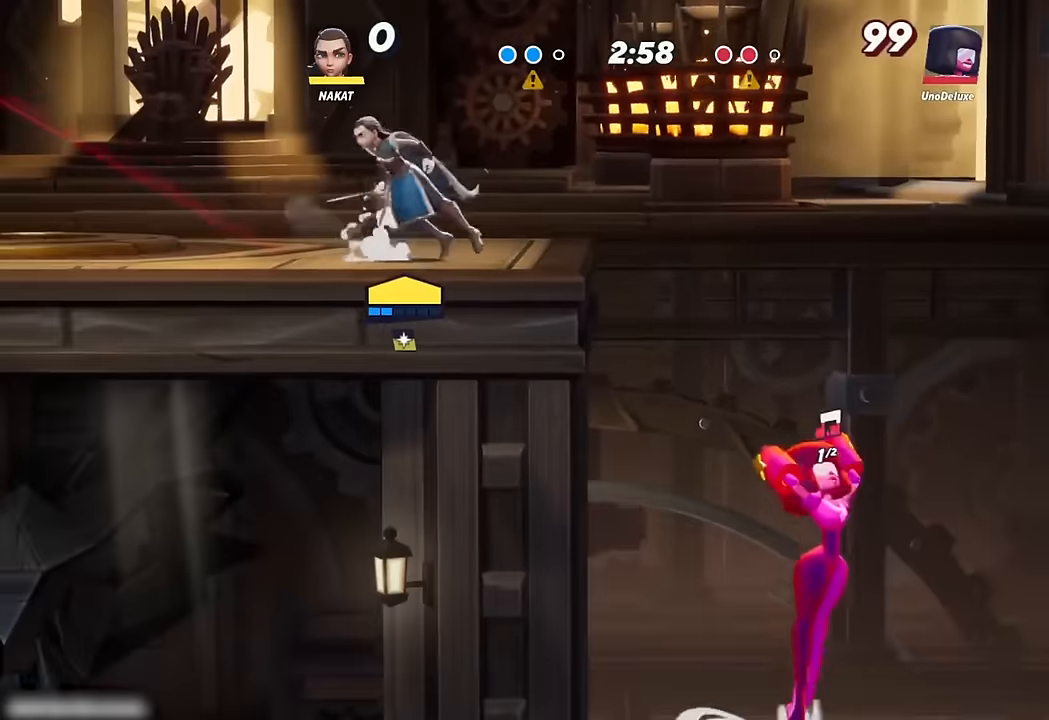
{"dt_ms": 500, "buttons": [], "left_stick": "left", "right_stick": "center", "events": [[83, "left_stick", "left"], [316, "left_stick", "right"], [466, "left_stick", "left"]]}
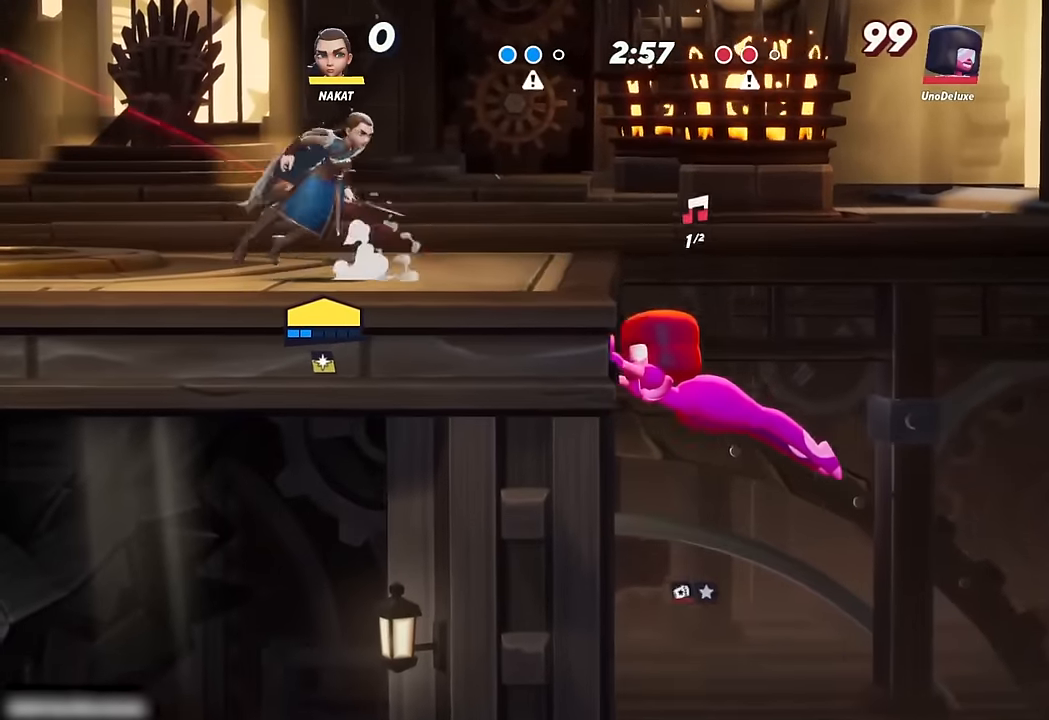
{"dt_ms": 500, "buttons": [], "left_stick": "left", "right_stick": "center", "events": [[116, "R2", "down"], [283, "R2", "up"]]}
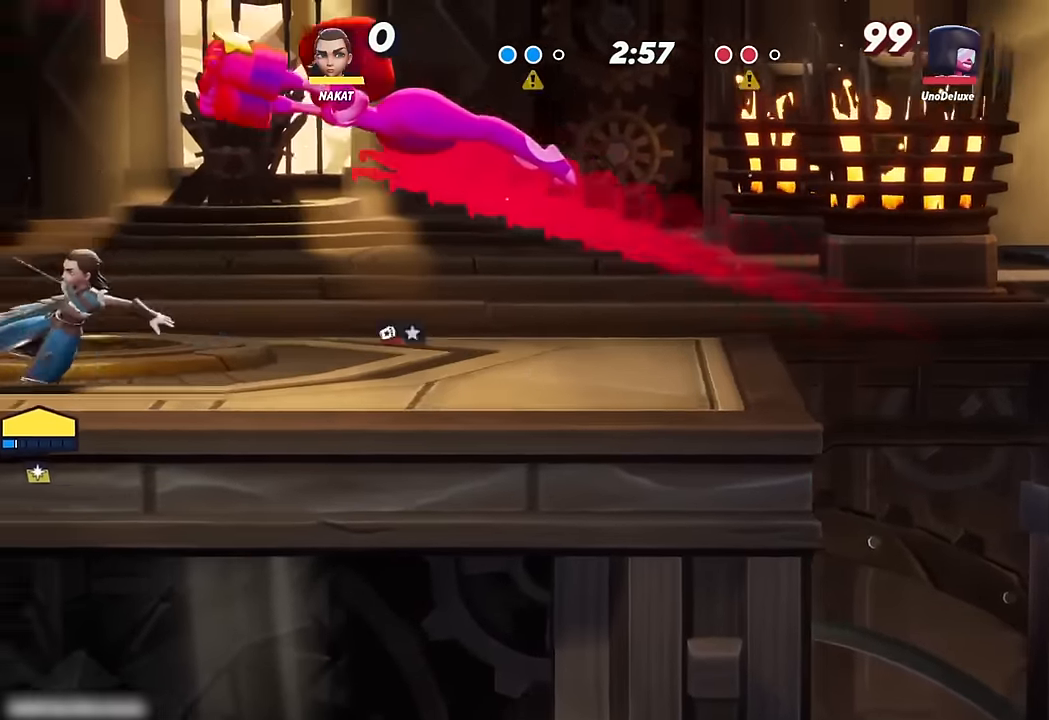
{"dt_ms": 500, "buttons": [], "left_stick": "left", "right_stick": "center", "events": [[333, "A", "down"], [400, "A", "up"]]}
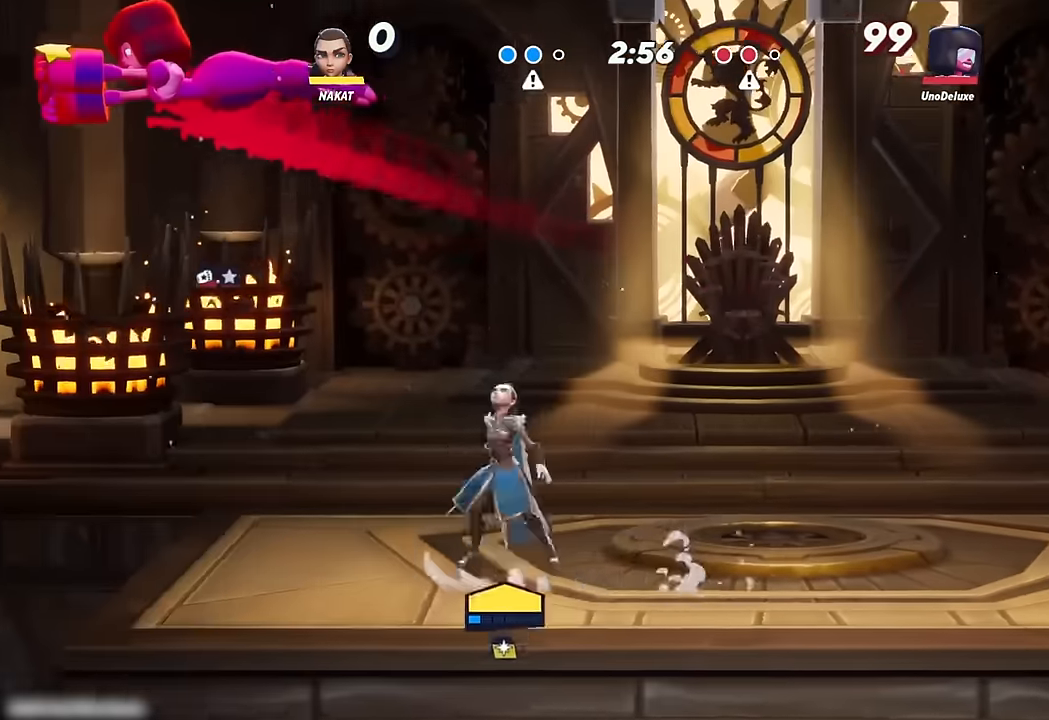
{"dt_ms": 500, "buttons": [], "left_stick": "down-right", "right_stick": "center", "events": [[283, "left_stick", "down"], [366, "left_stick", "down-right"]]}
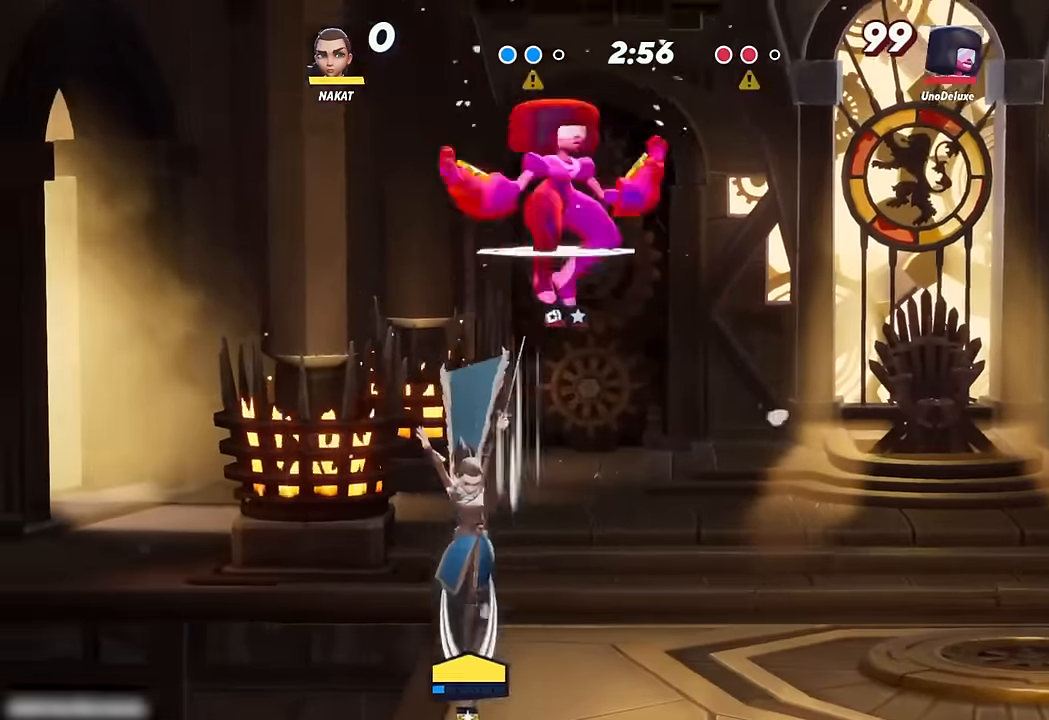
{"dt_ms": 500, "buttons": ["A"], "left_stick": "right", "right_stick": "center", "events": [[433, "A", "down"], [466, "left_stick", "right"]]}
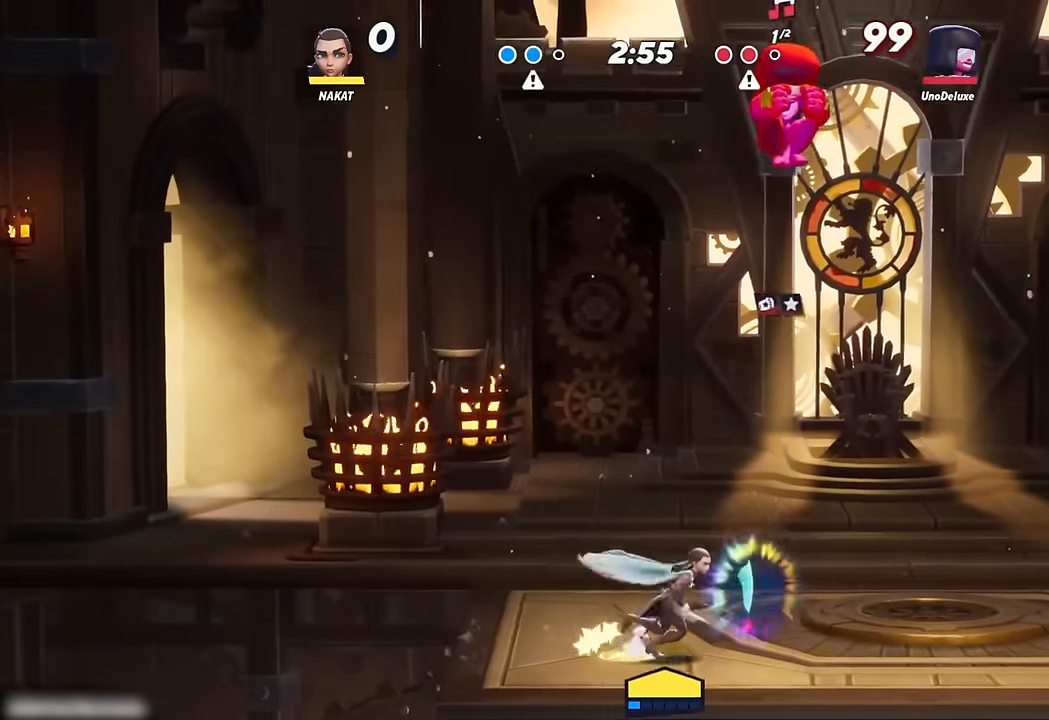
{"dt_ms": 1000, "buttons": ["A"], "left_stick": "left", "right_stick": "left"}
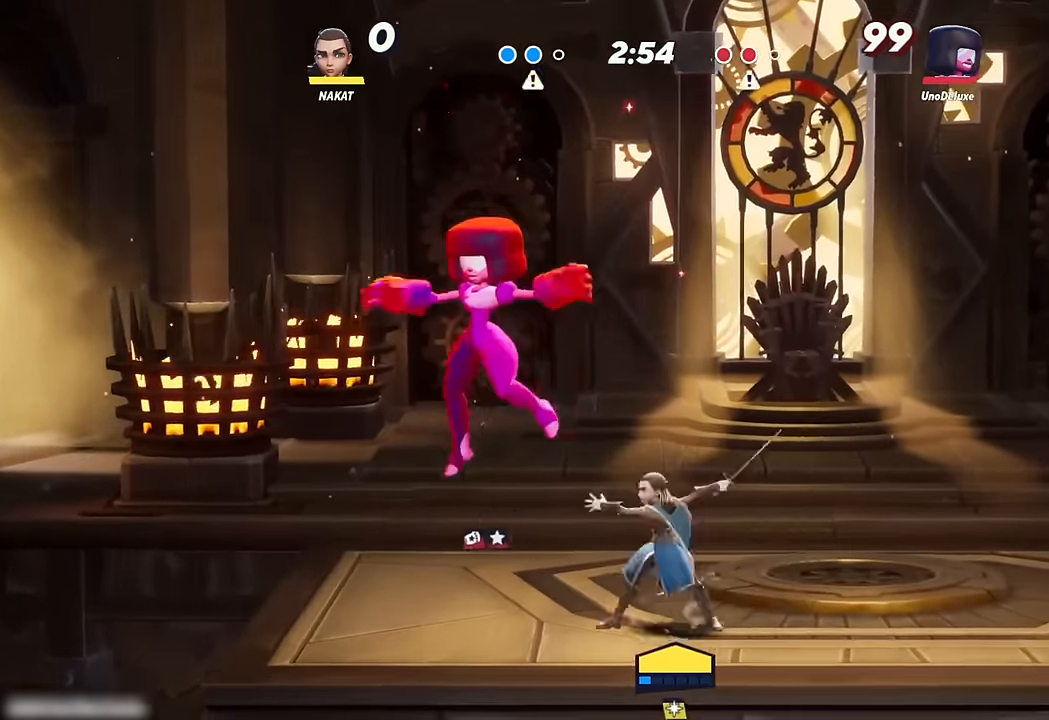
{"dt_ms": 500, "buttons": ["A"], "left_stick": "left", "right_stick": "center", "events": [[16, "right_stick", "center"], [216, "A", "up"], [316, "A", "down"]]}
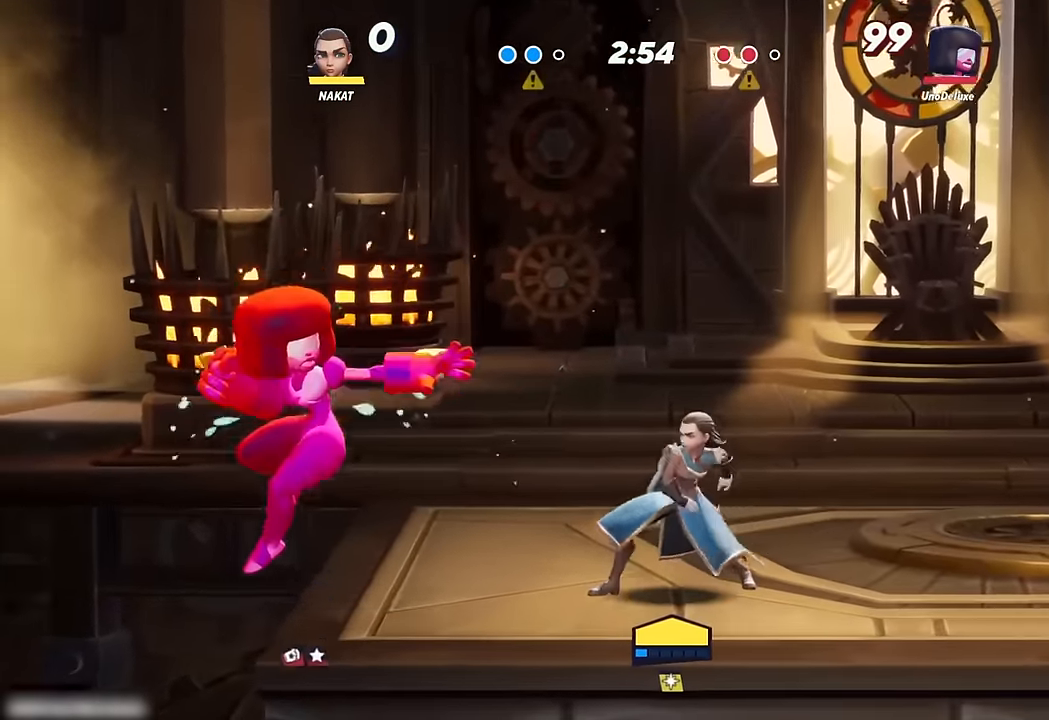
{"dt_ms": 500, "buttons": ["Y"], "left_stick": "up-left", "right_stick": "center", "events": [[50, "A", "up"], [116, "X", "down"], [233, "X", "up"], [333, "left_stick", "up-left"], [466, "Y", "down"]]}
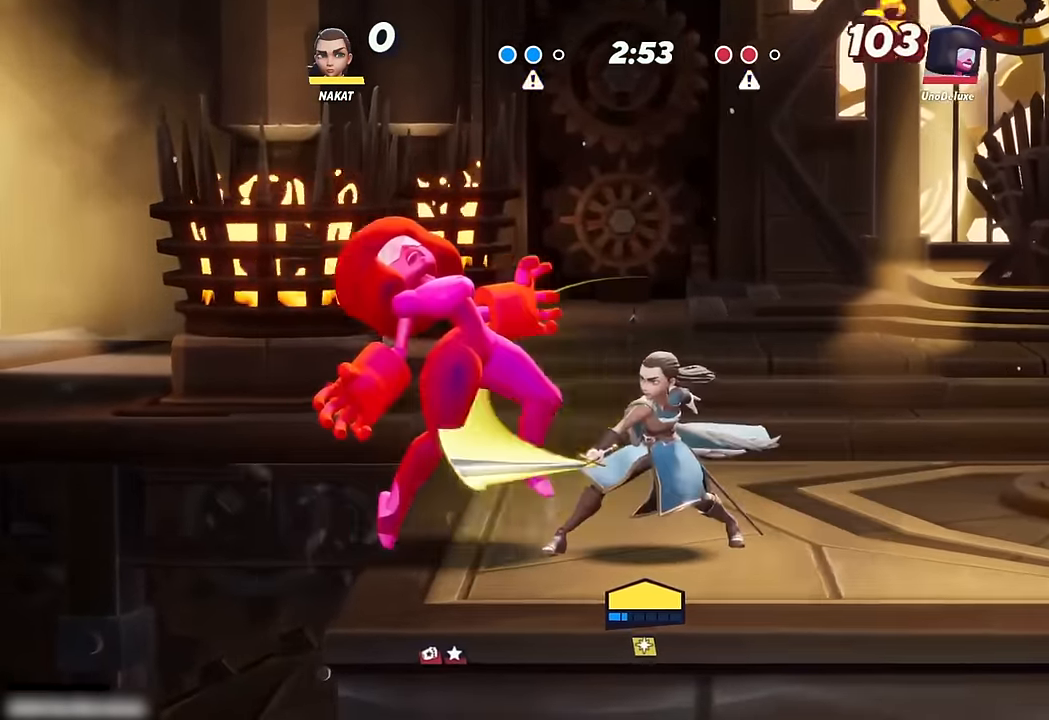
{"dt_ms": 500, "buttons": [], "left_stick": "center", "right_stick": "center", "events": [[66, "Y", "up"], [350, "left_stick", "center"]]}
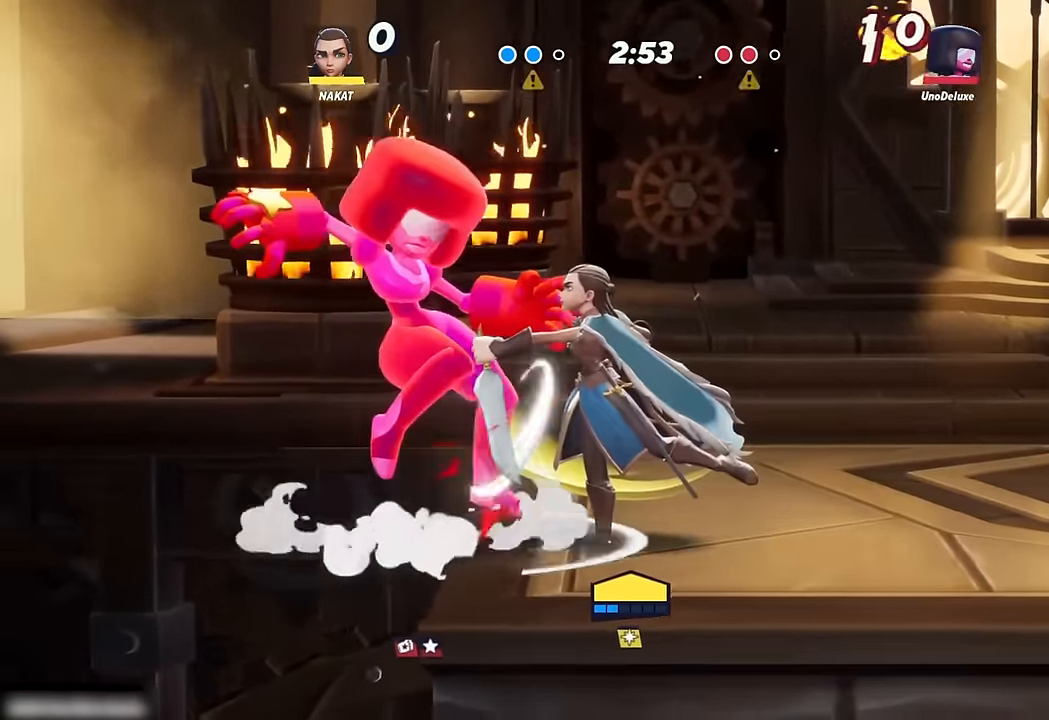
{"dt_ms": 500, "buttons": [], "left_stick": "right", "right_stick": "center", "events": [[100, "left_stick", "up"], [283, "left_stick", "right"], [333, "right_stick", "left"], [350, "A", "down"], [416, "A", "up"], [416, "right_stick", "center"]]}
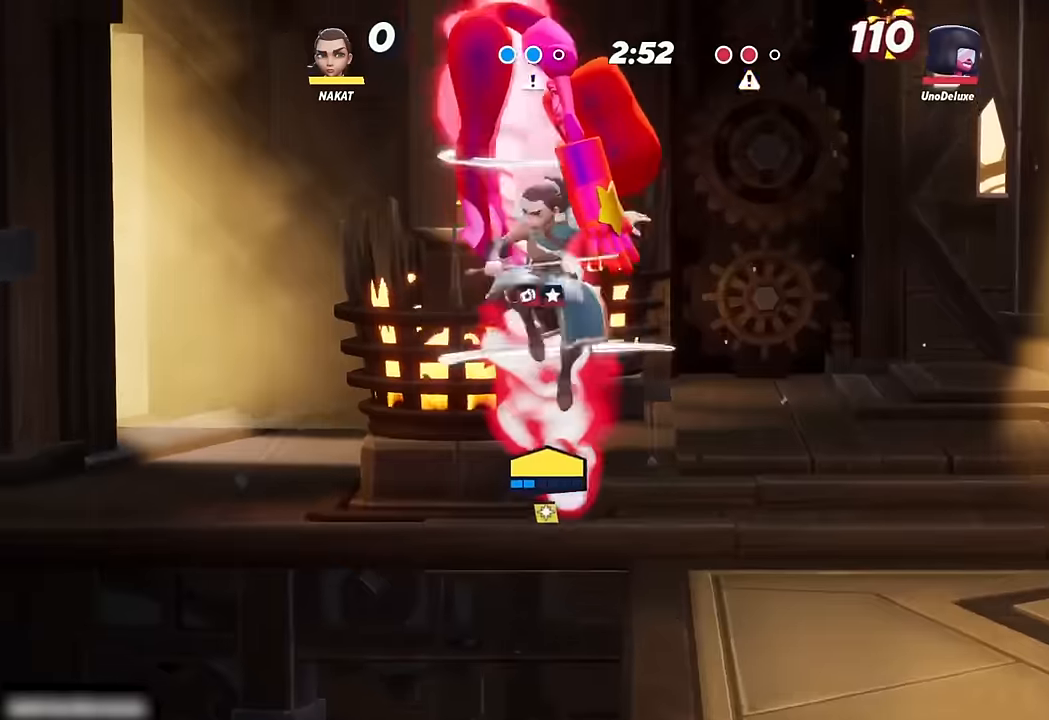
{"dt_ms": 500, "buttons": [], "left_stick": "right", "right_stick": "center", "events": []}
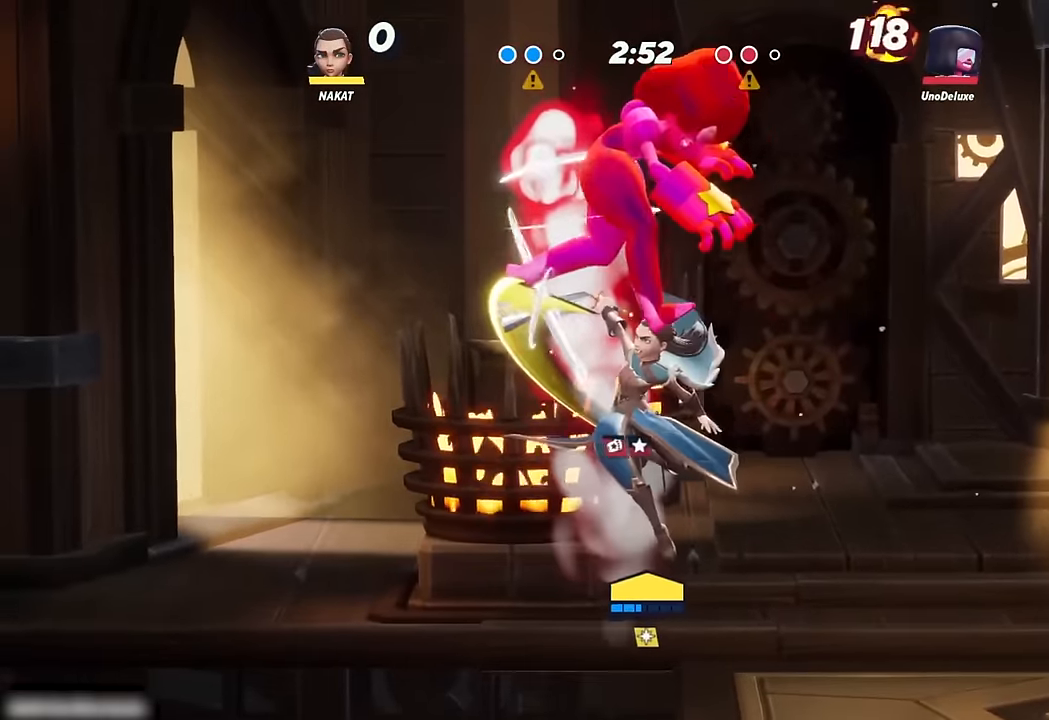
{"dt_ms": 500, "buttons": [], "left_stick": "down-right", "right_stick": "center", "events": [[34, "left_stick", "down-right"]]}
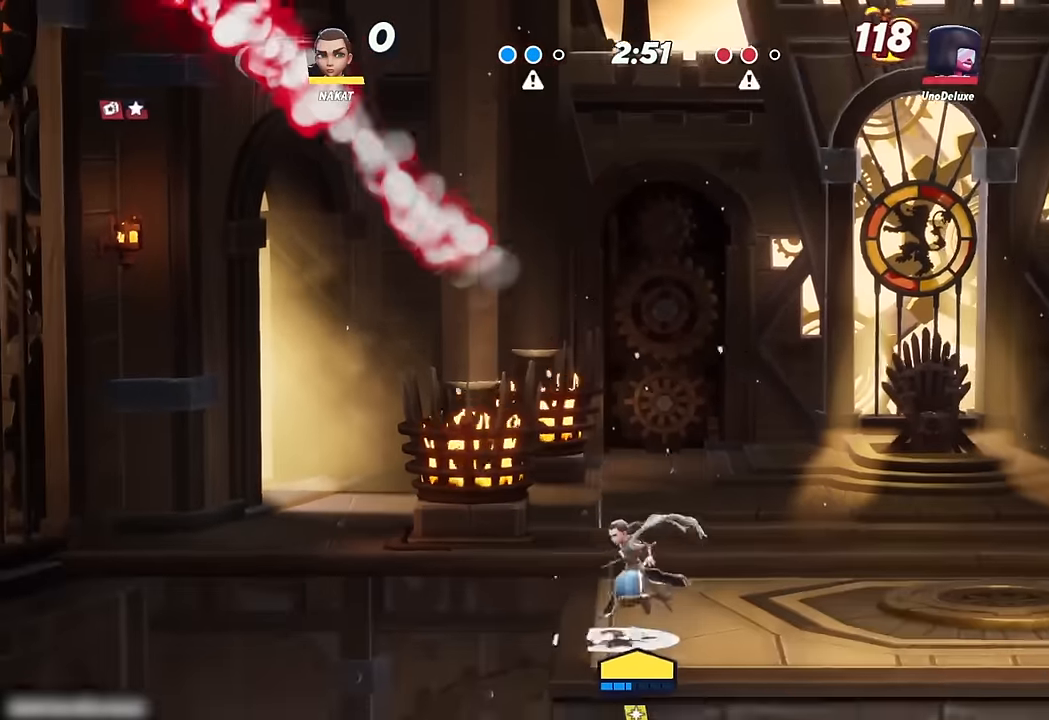
{"dt_ms": 500, "buttons": [], "left_stick": "right", "right_stick": "center", "events": [[67, "A", "down"], [134, "A", "up"], [134, "left_stick", "left"], [417, "left_stick", "right"]]}
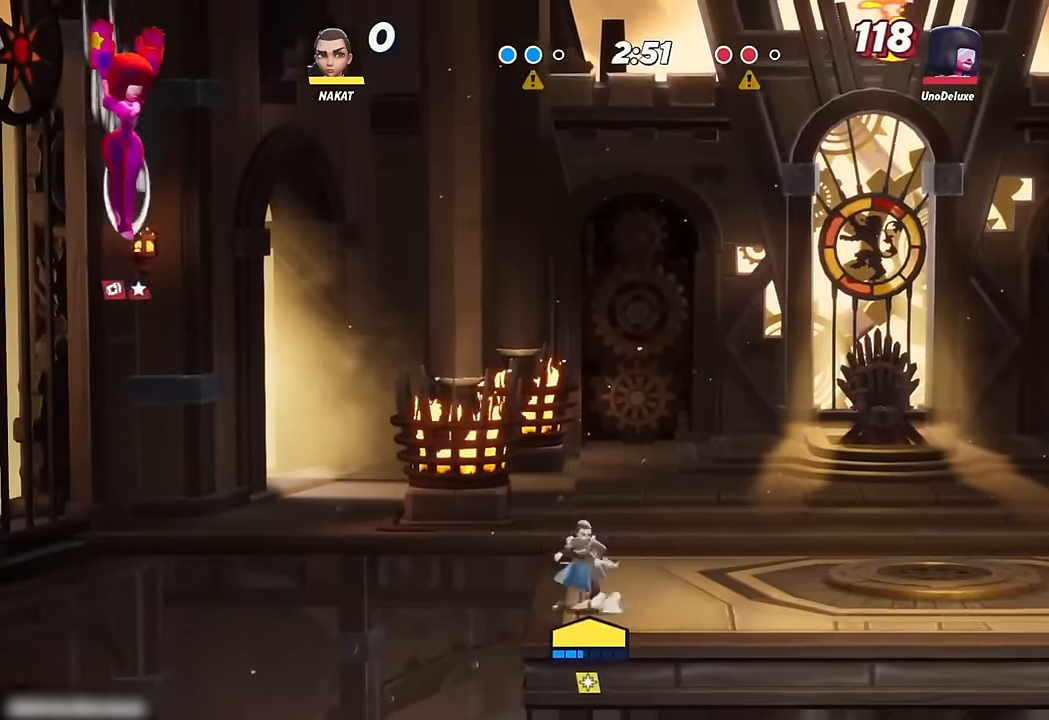
{"dt_ms": 500, "buttons": ["A"], "left_stick": "up-left", "right_stick": "center", "events": [[34, "A", "down"], [50, "left_stick", "up-left"], [284, "left_stick", "right"], [484, "left_stick", "up-left"]]}
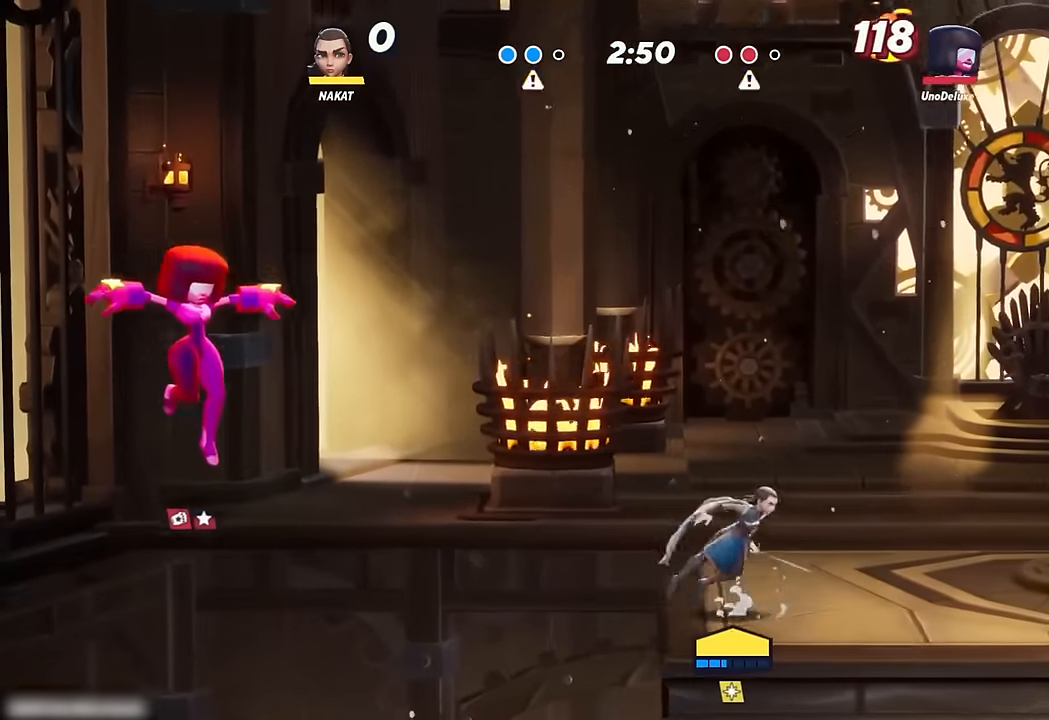
{"dt_ms": 500, "buttons": [], "left_stick": "left", "right_stick": "center"}
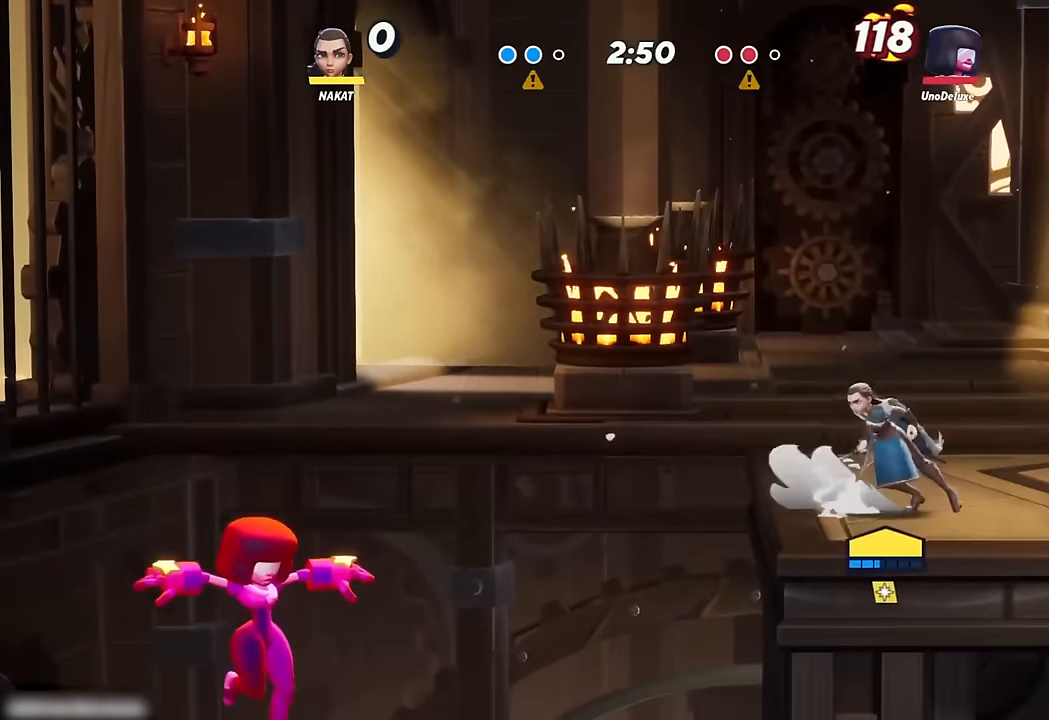
{"dt_ms": 500, "buttons": [], "left_stick": "left", "right_stick": "center", "events": [[100, "left_stick", "right"], [484, "left_stick", "left"]]}
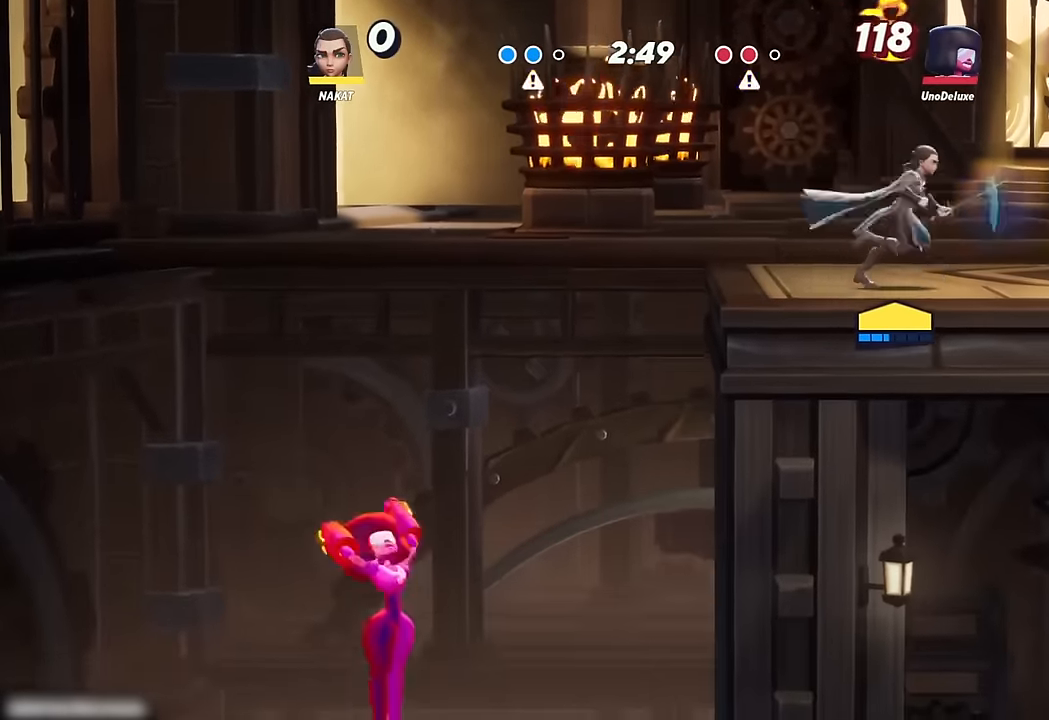
{"dt_ms": 500, "buttons": [], "left_stick": "left", "right_stick": "center", "events": [[100, "left_stick", "center"], [267, "left_stick", "right"], [467, "left_stick", "left"]]}
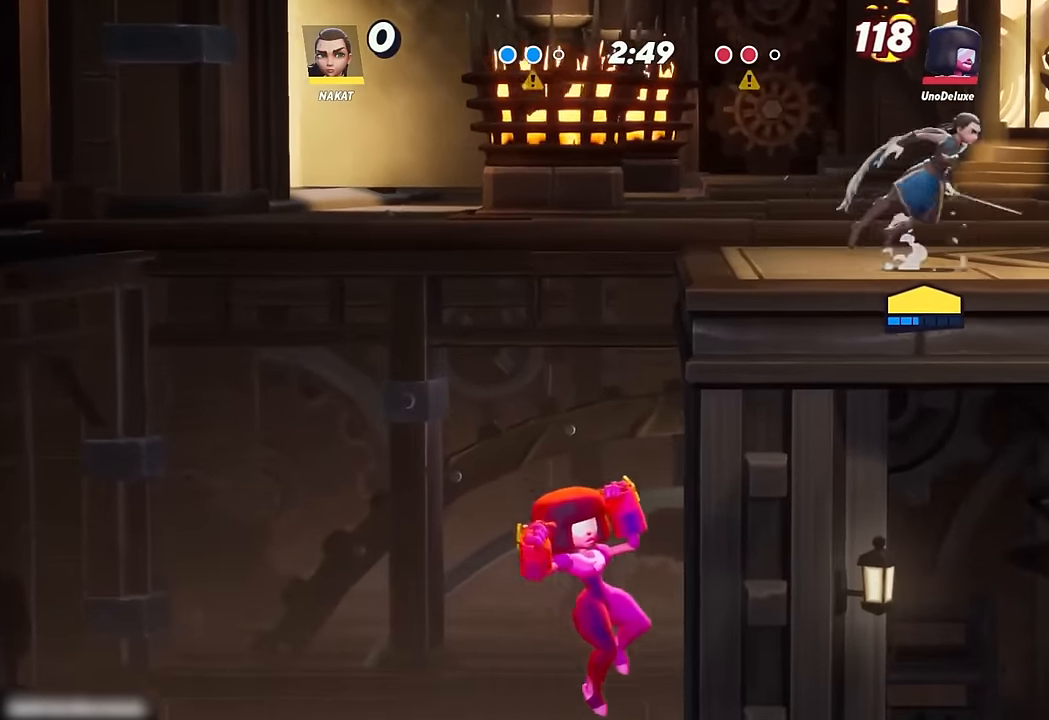
{"dt_ms": 500, "buttons": [], "left_stick": "right", "right_stick": "center", "events": [[350, "left_stick", "right"]]}
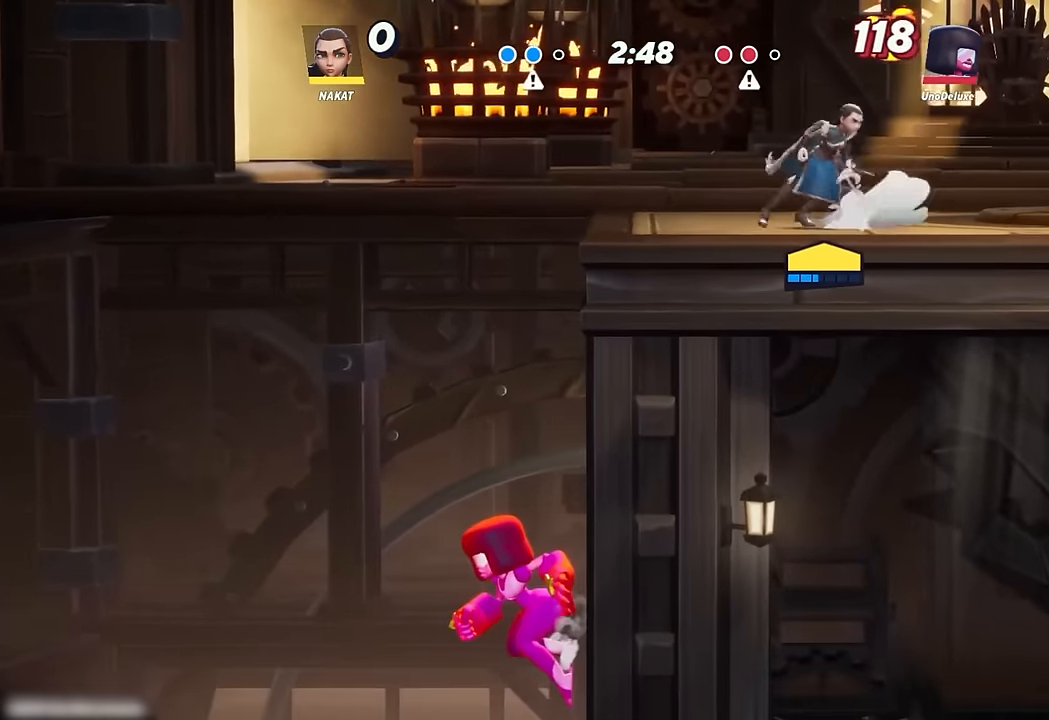
{"dt_ms": 500, "buttons": [], "left_stick": "right", "right_stick": "center", "events": [[67, "left_stick", "left"], [384, "left_stick", "center"], [434, "left_stick", "right"]]}